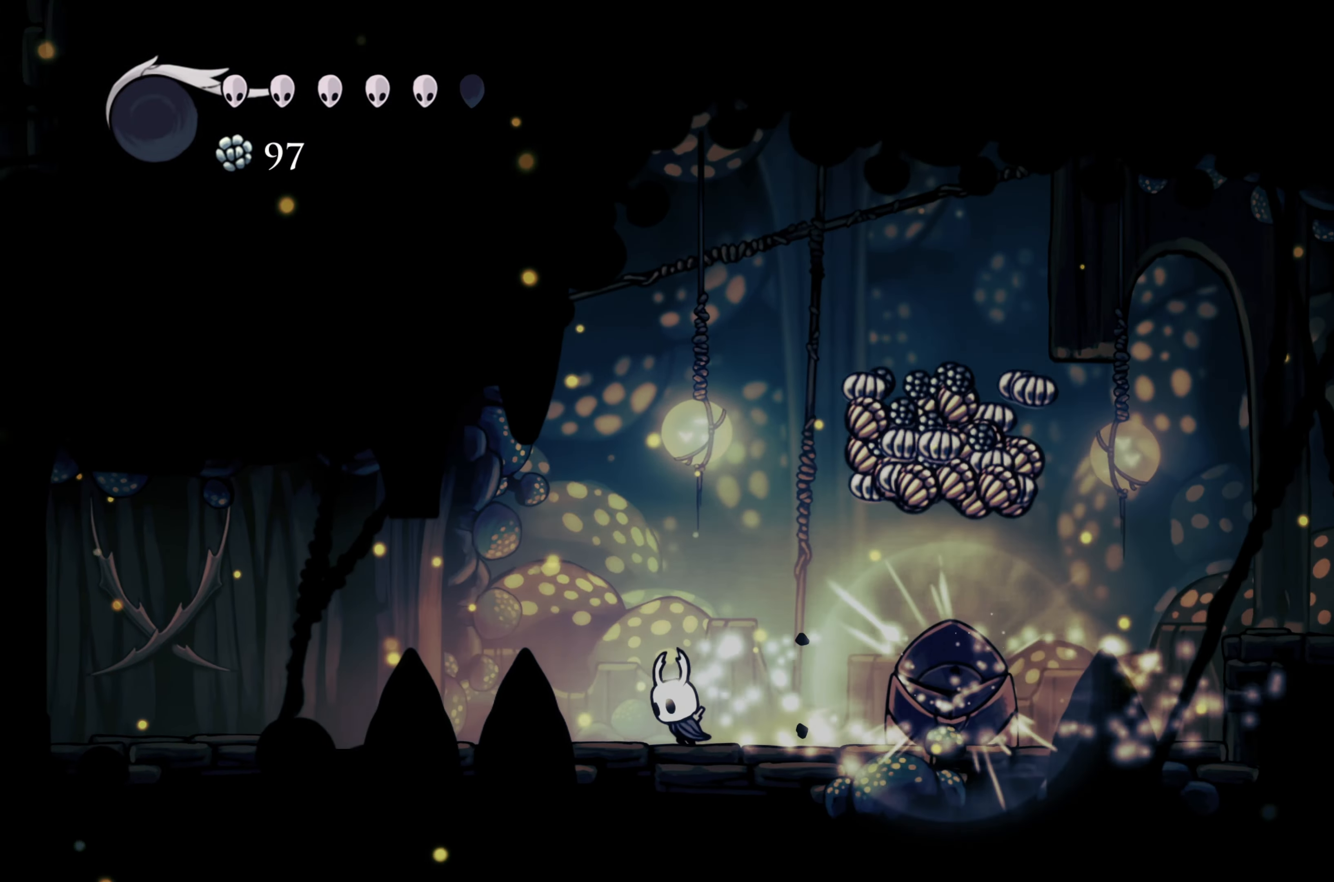
Gameplay with a controller (Xbox layout); each line is a JSON object with the inputs held at the frame after it. "events" lists button and stick changes between this image and that frame as [ms after this image, input, new state], when the widget could be followed in between. Not read: L3.
{"buttons": [], "left_stick": "left", "right_stick": "center", "events": [[34, "left_stick", "center"], [484, "left_stick", "left"]]}
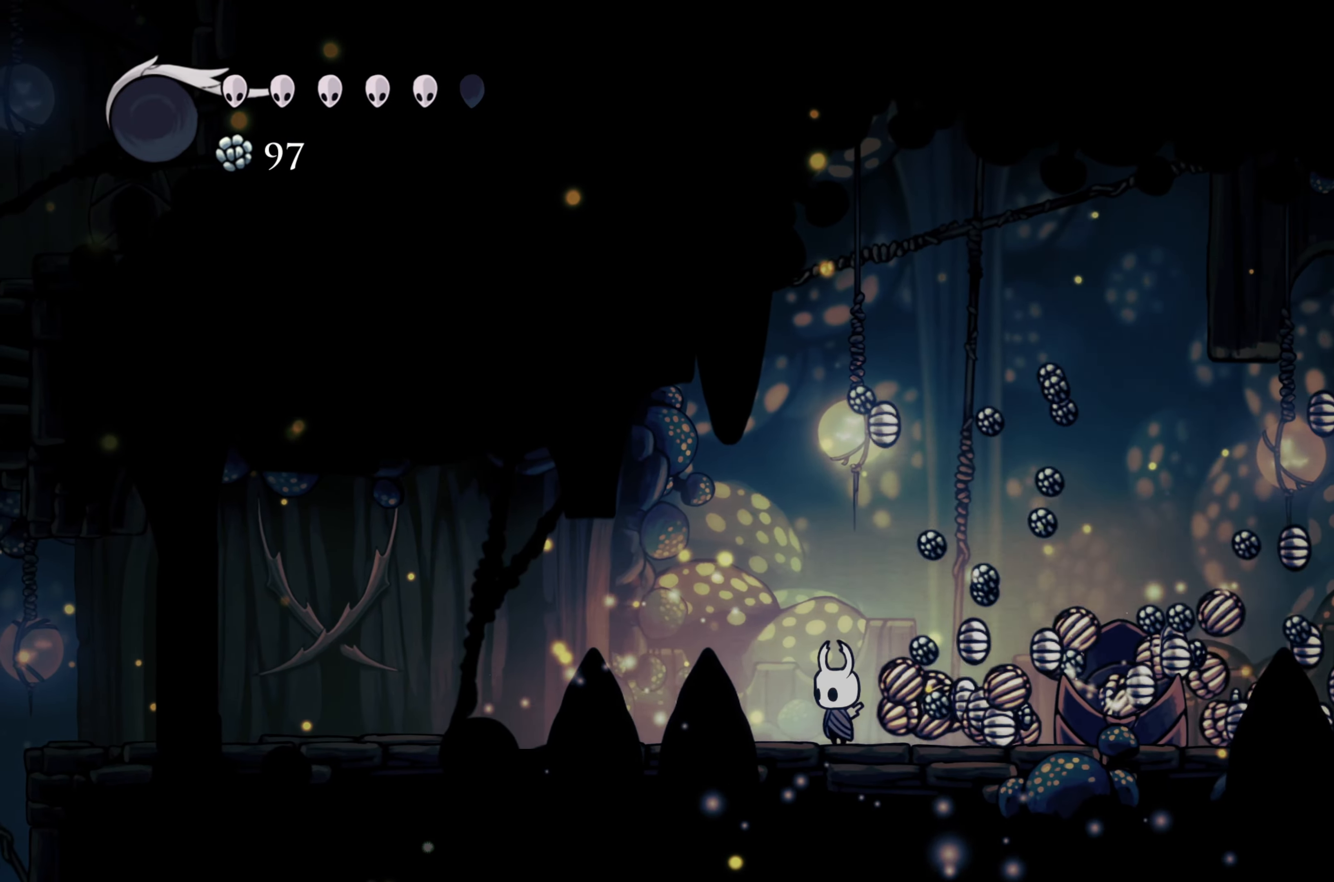
{"buttons": [], "left_stick": "right", "right_stick": "center", "events": [[484, "left_stick", "right"]]}
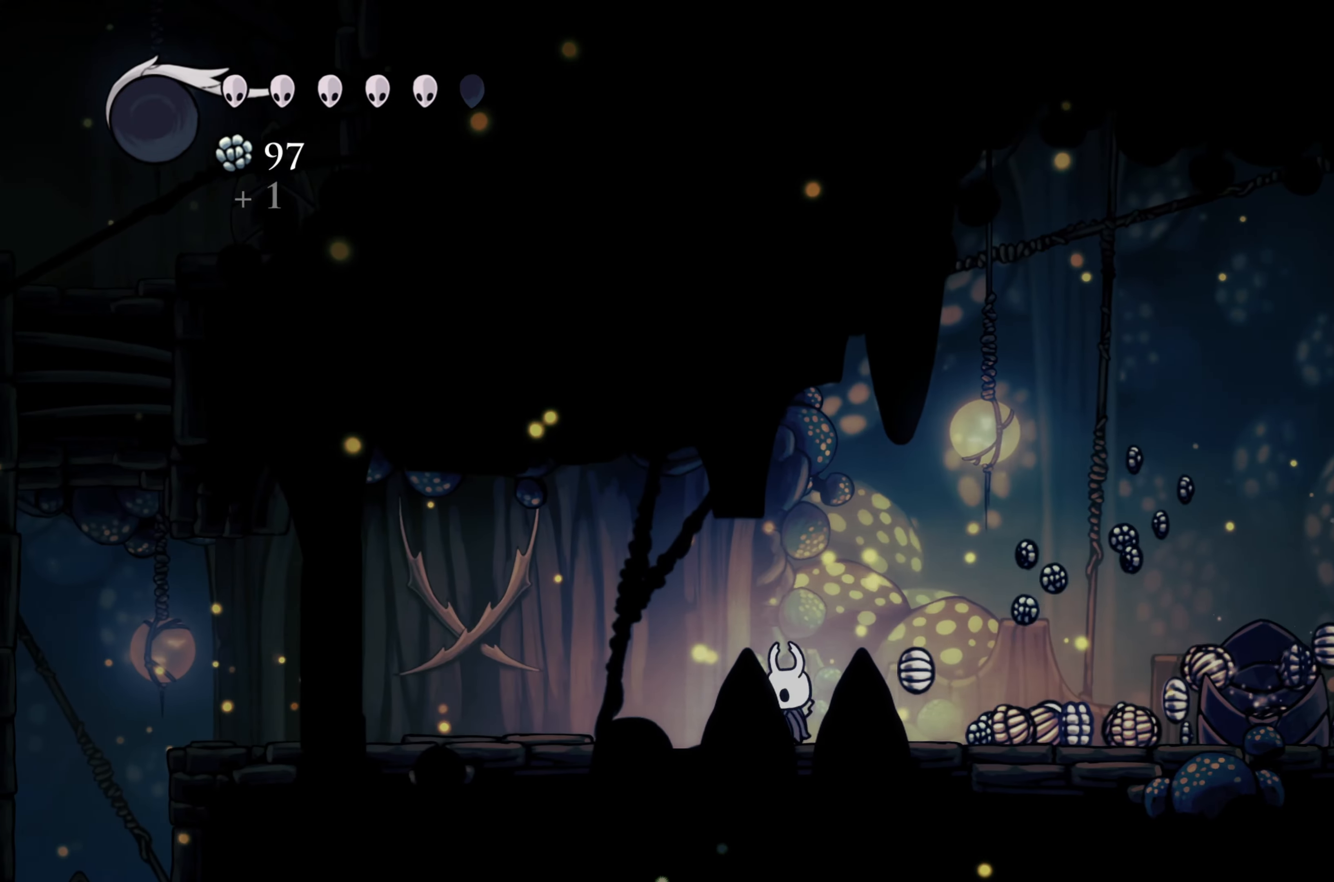
{"buttons": [], "left_stick": "right", "right_stick": "center", "events": [[34, "R2", "down"], [300, "R2", "up"]]}
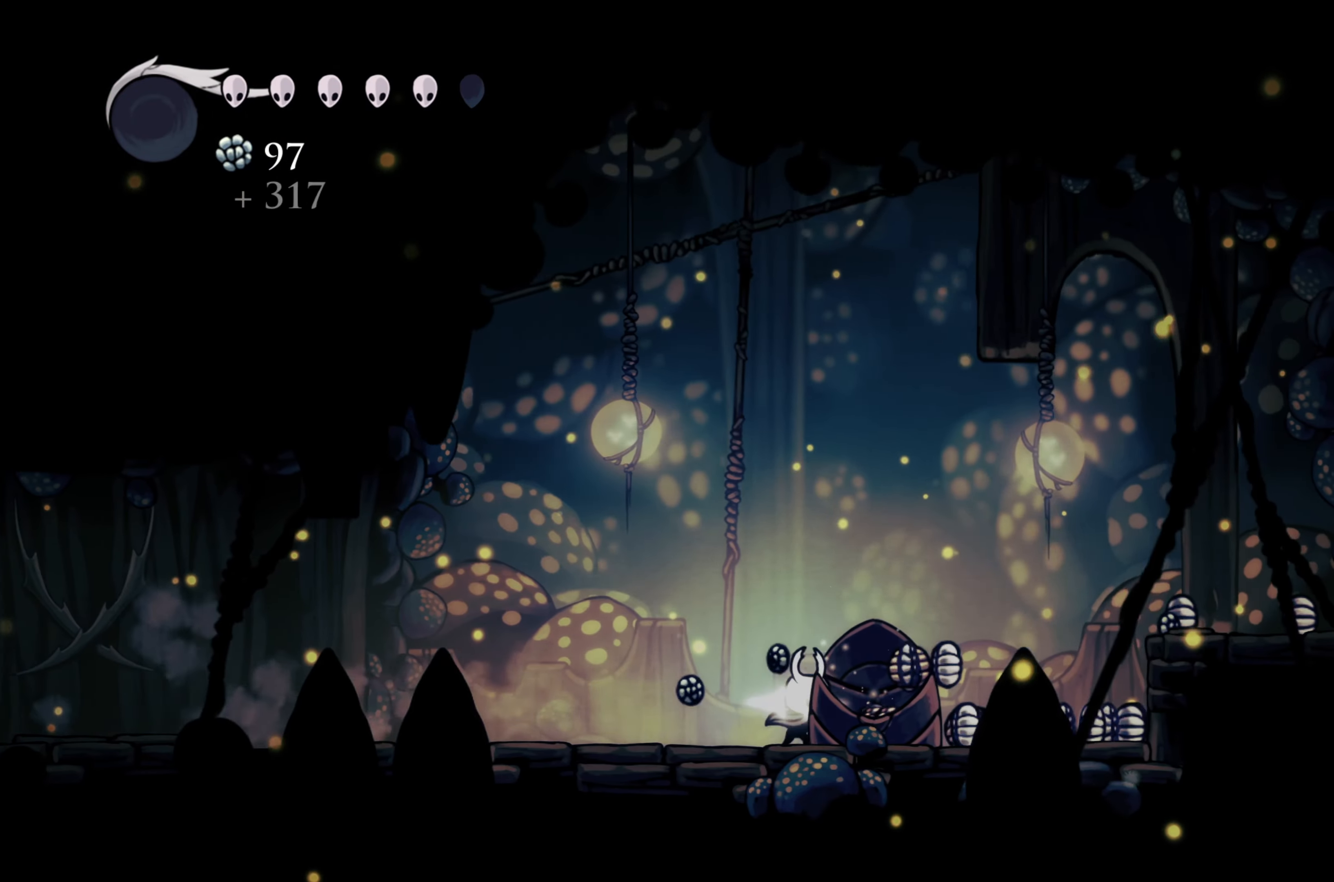
{"buttons": [], "left_stick": "center", "right_stick": "center", "events": [[17, "left_stick", "center"], [100, "left_stick", "left"], [500, "left_stick", "center"]]}
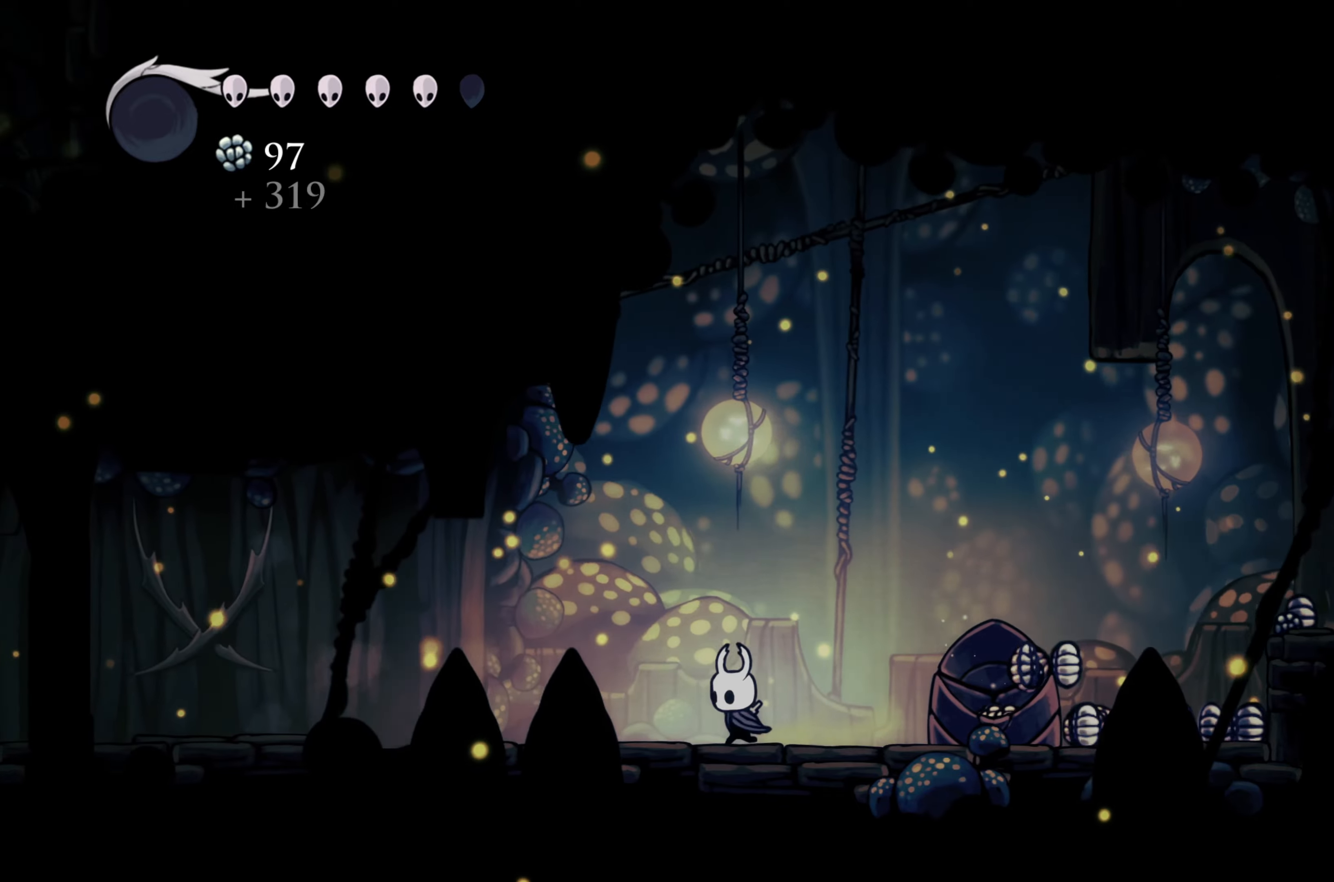
{"buttons": ["A"], "left_stick": "right", "right_stick": "center", "events": [[66, "left_stick", "right"], [466, "A", "down"]]}
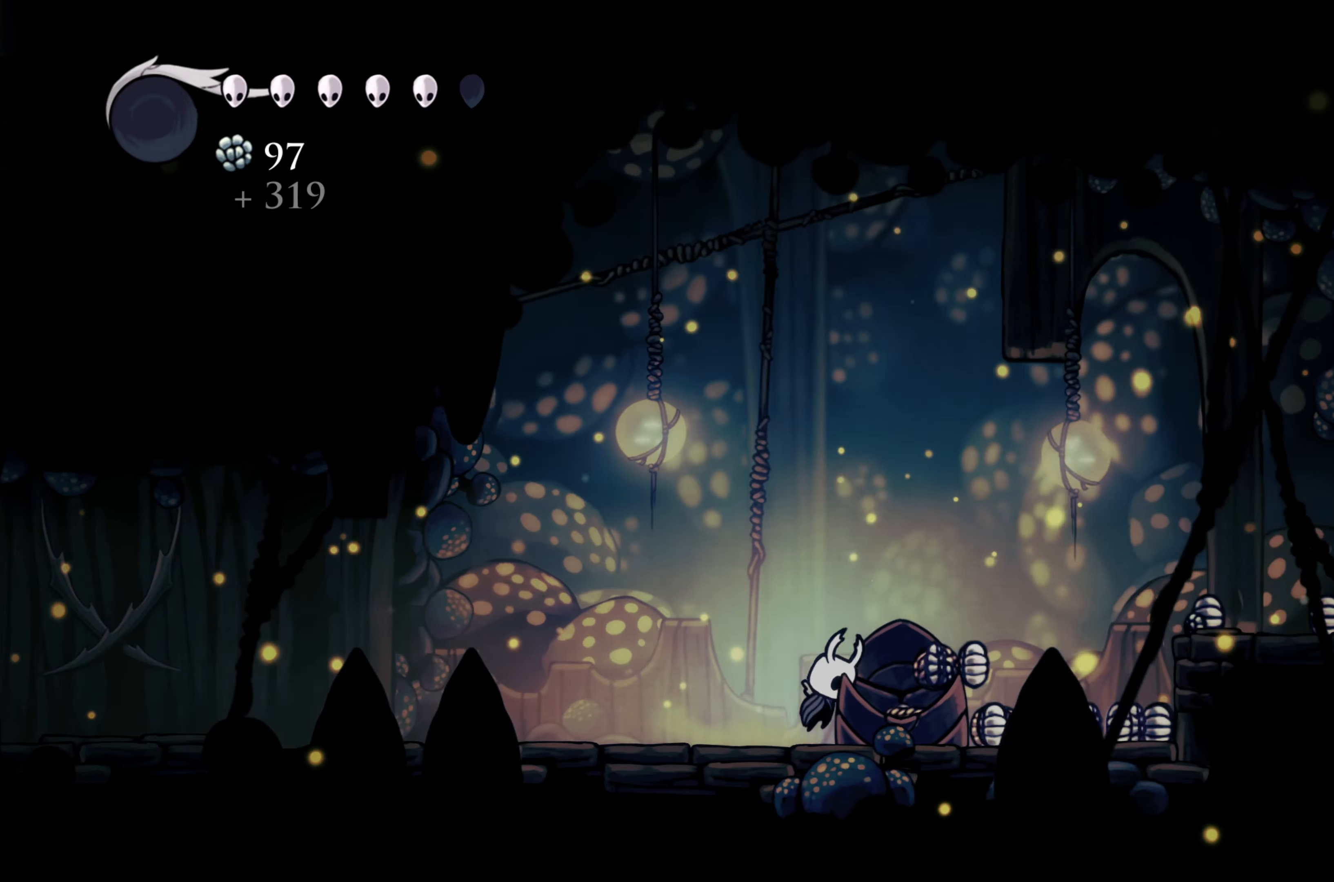
{"buttons": [], "left_stick": "right", "right_stick": "center", "events": [[33, "A", "up"]]}
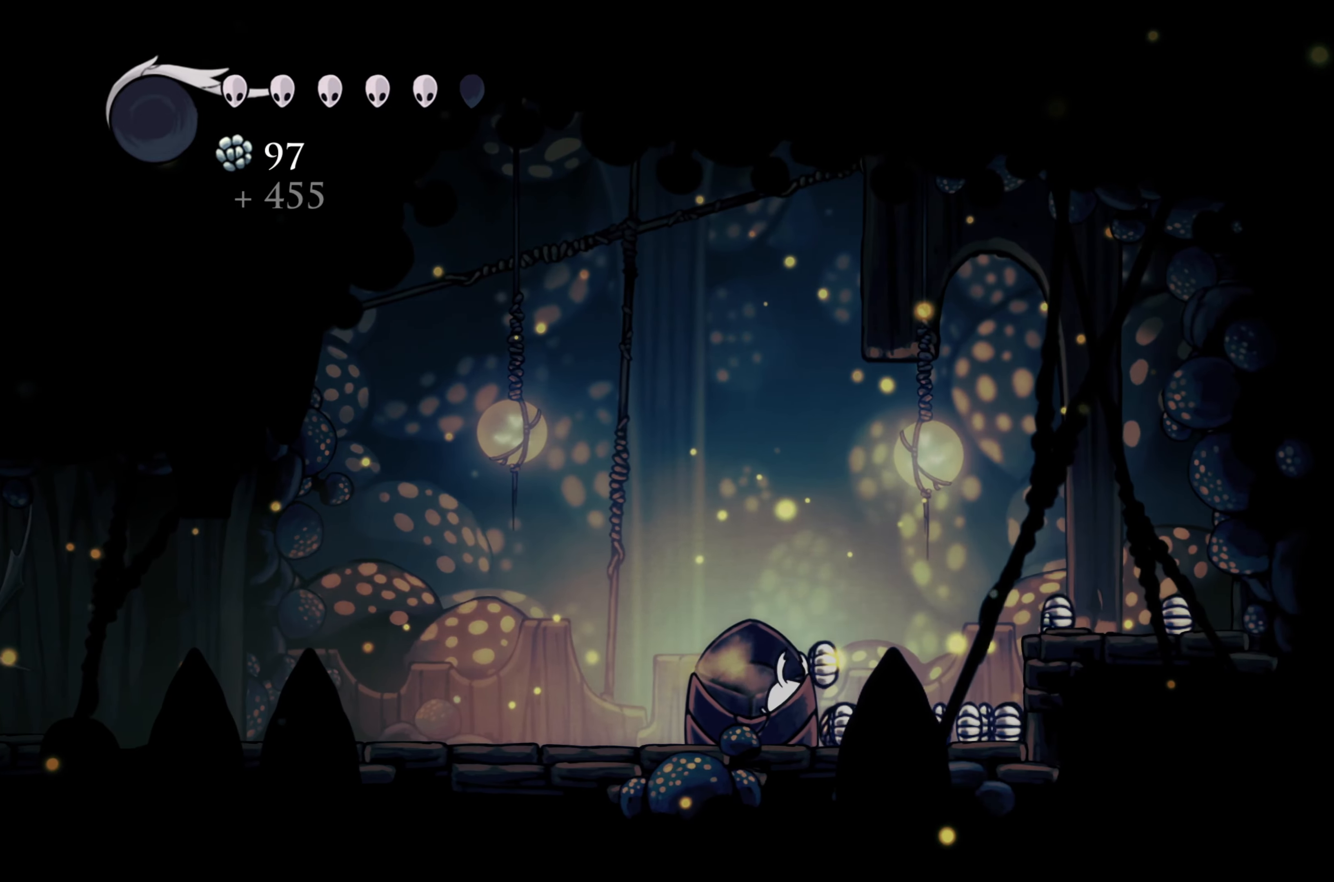
{"buttons": [], "left_stick": "left", "right_stick": "center", "events": [[133, "A", "down"], [250, "A", "up"], [450, "left_stick", "left"]]}
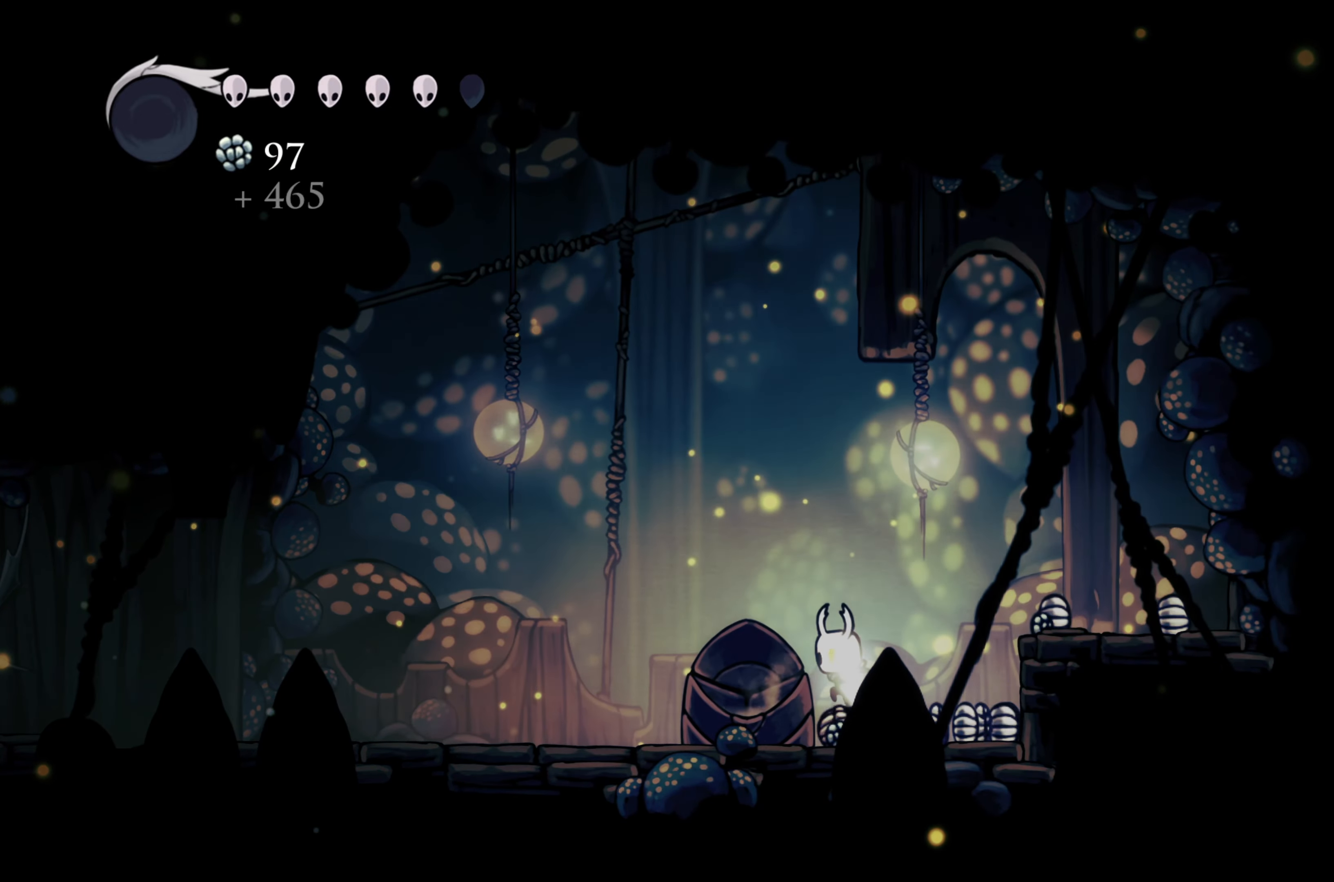
{"buttons": [], "left_stick": "right", "right_stick": "center", "events": [[200, "left_stick", "right"]]}
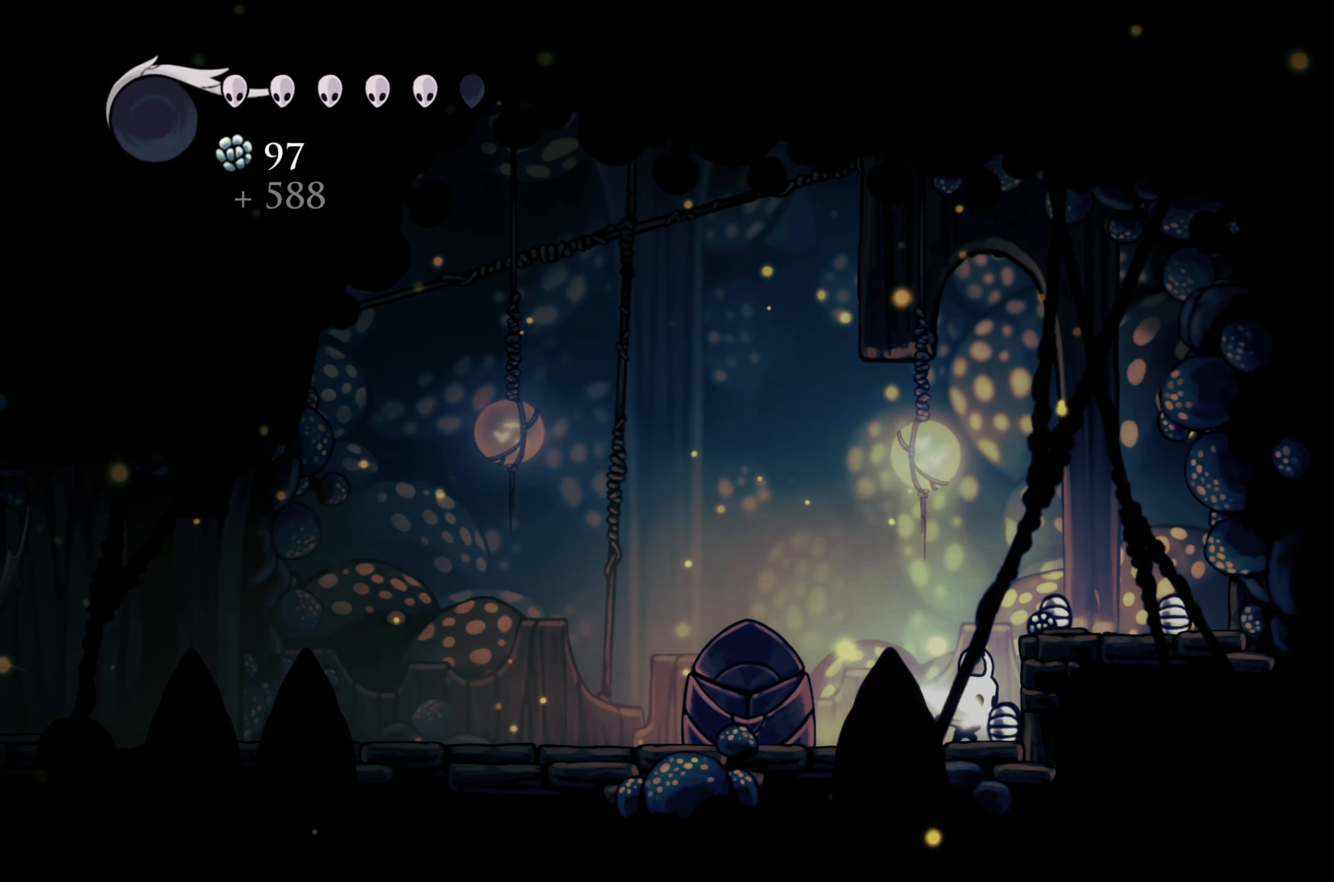
{"buttons": [], "left_stick": "right", "right_stick": "center", "events": [[183, "A", "down"], [366, "A", "up"]]}
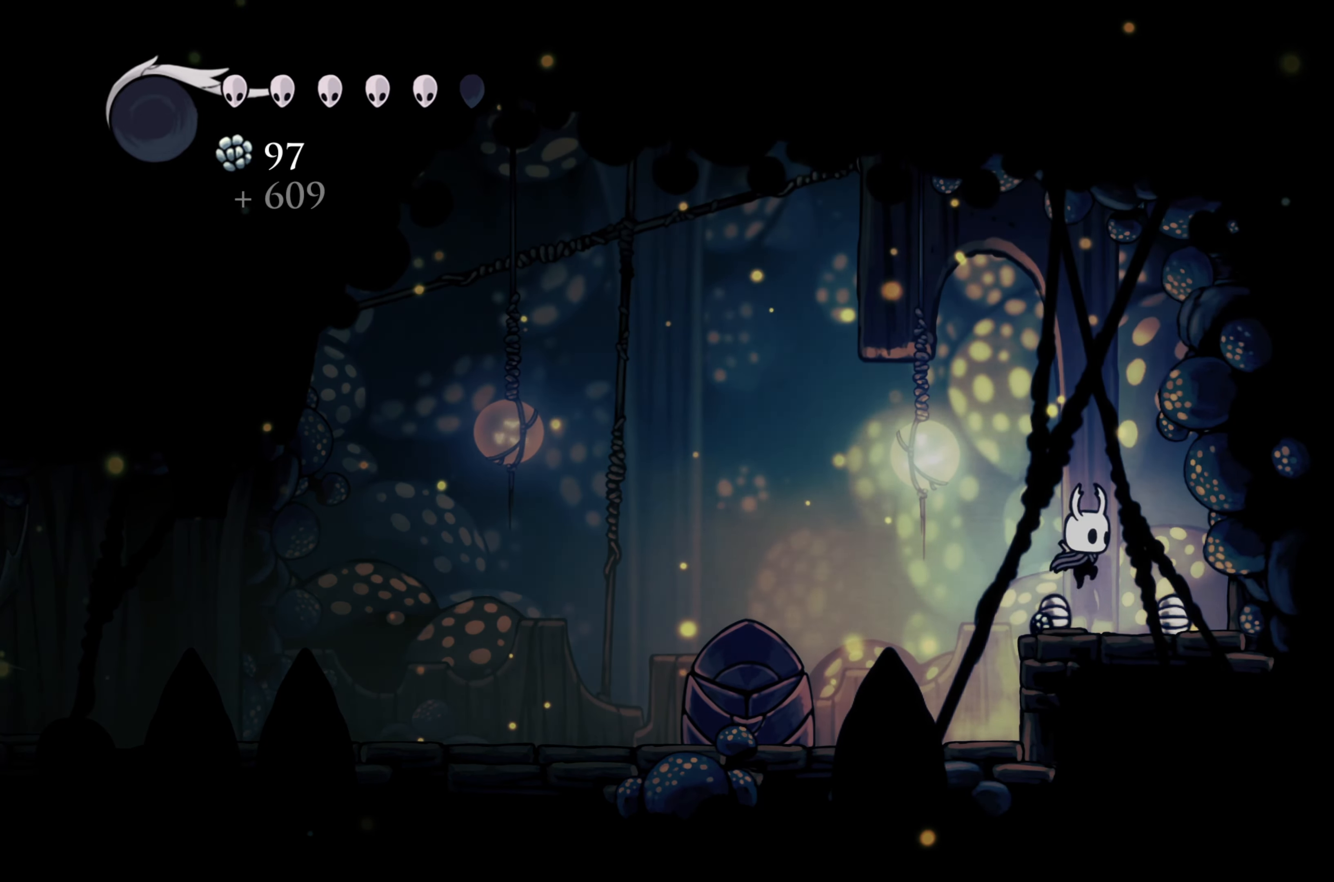
{"buttons": [], "left_stick": "left", "right_stick": "center", "events": [[300, "left_stick", "up-left"], [350, "left_stick", "left"]]}
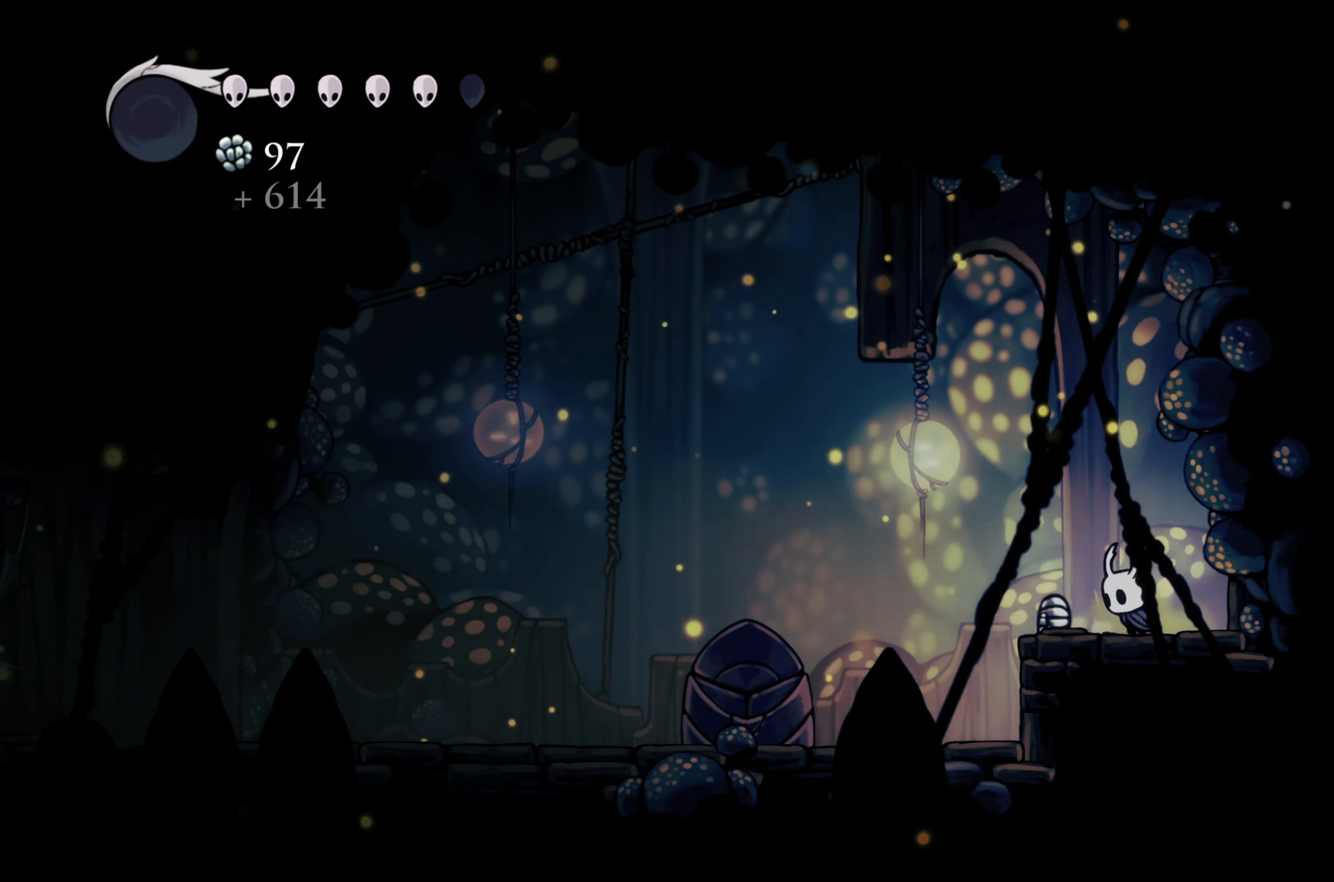
{"buttons": [], "left_stick": "left", "right_stick": "center", "events": [[83, "R2", "down"], [400, "R2", "up"]]}
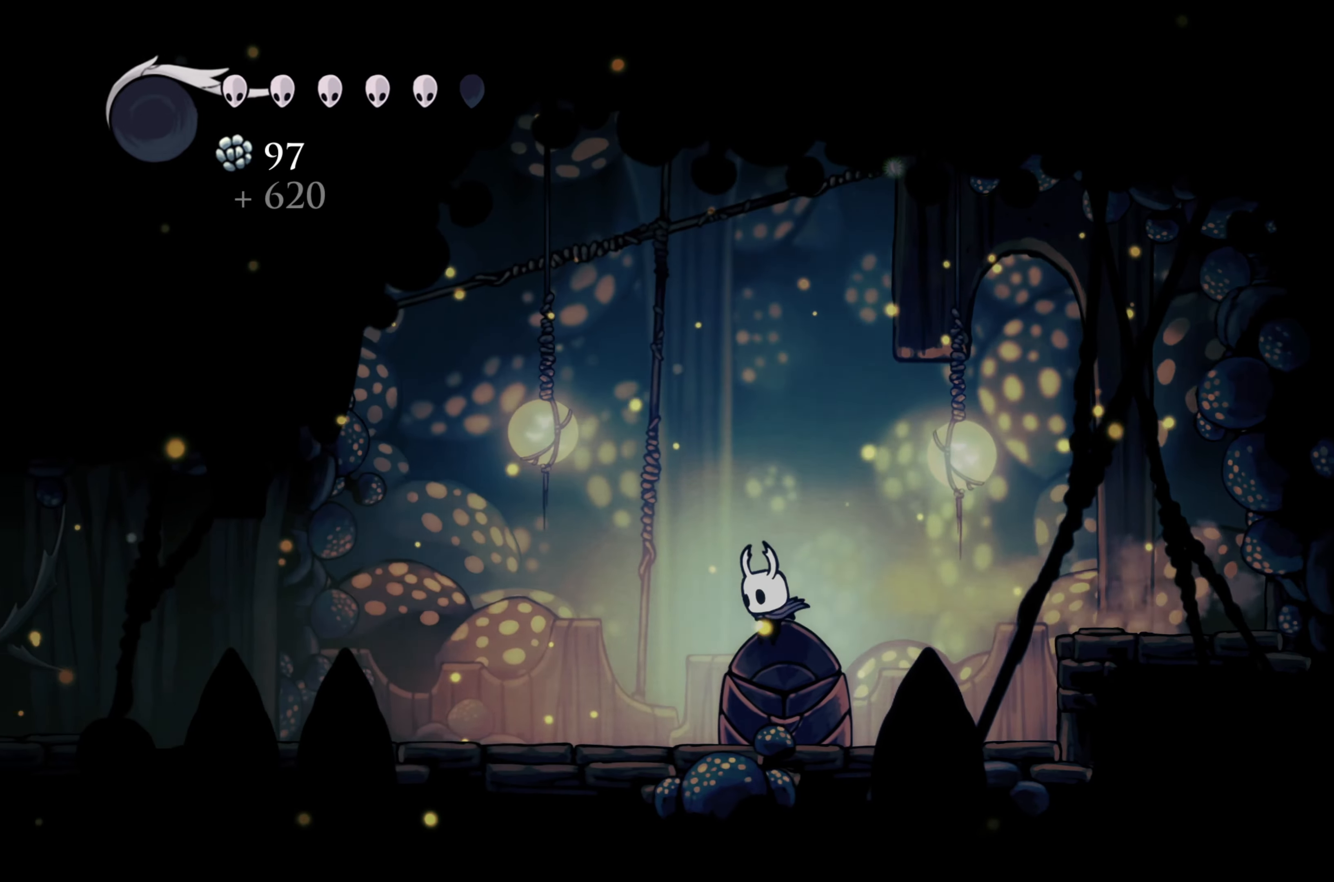
{"buttons": [], "left_stick": "left", "right_stick": "center", "events": [[300, "A", "down"], [433, "A", "up"]]}
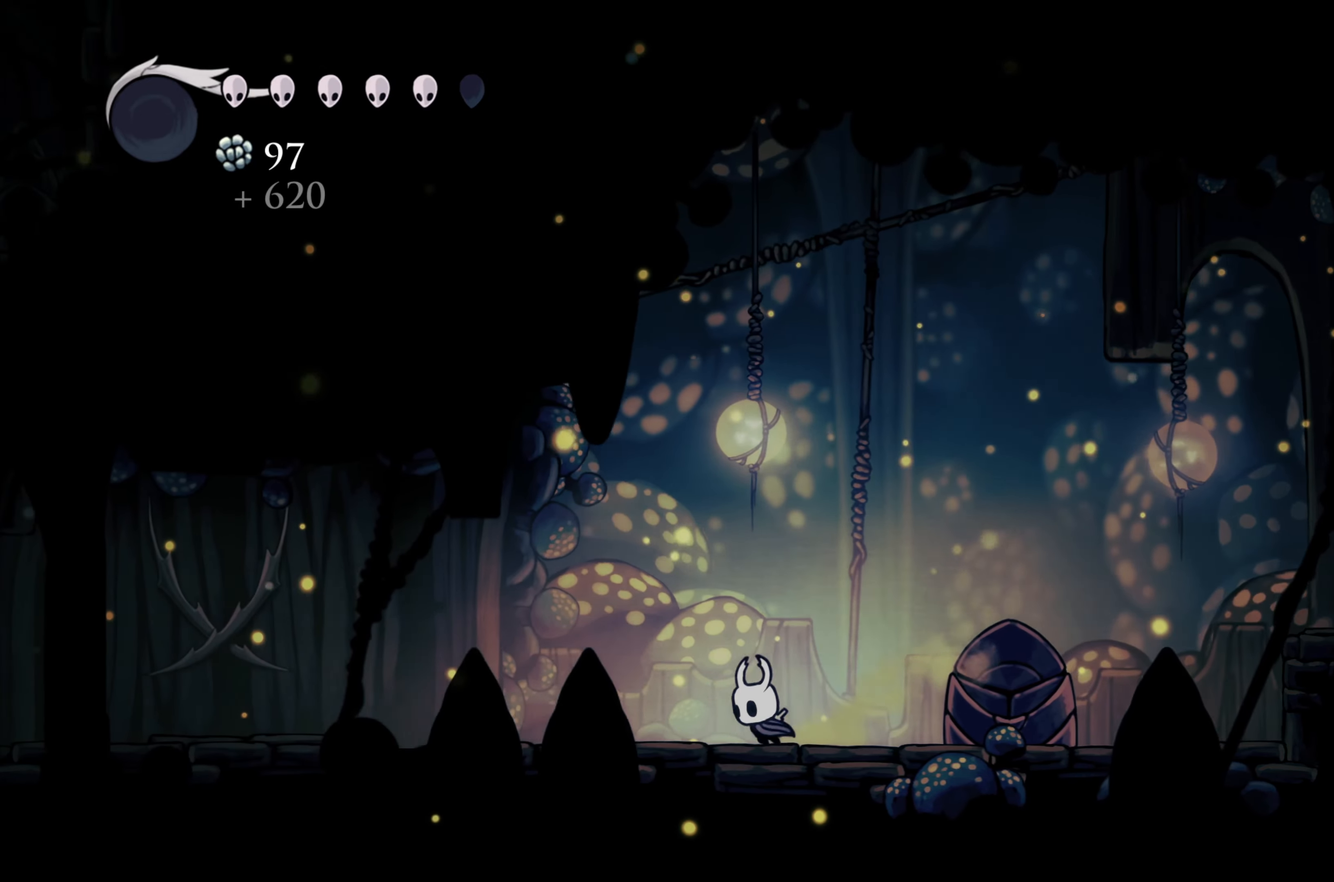
{"buttons": [], "left_stick": "left", "right_stick": "center", "events": [[183, "R2", "down"], [500, "R2", "up"]]}
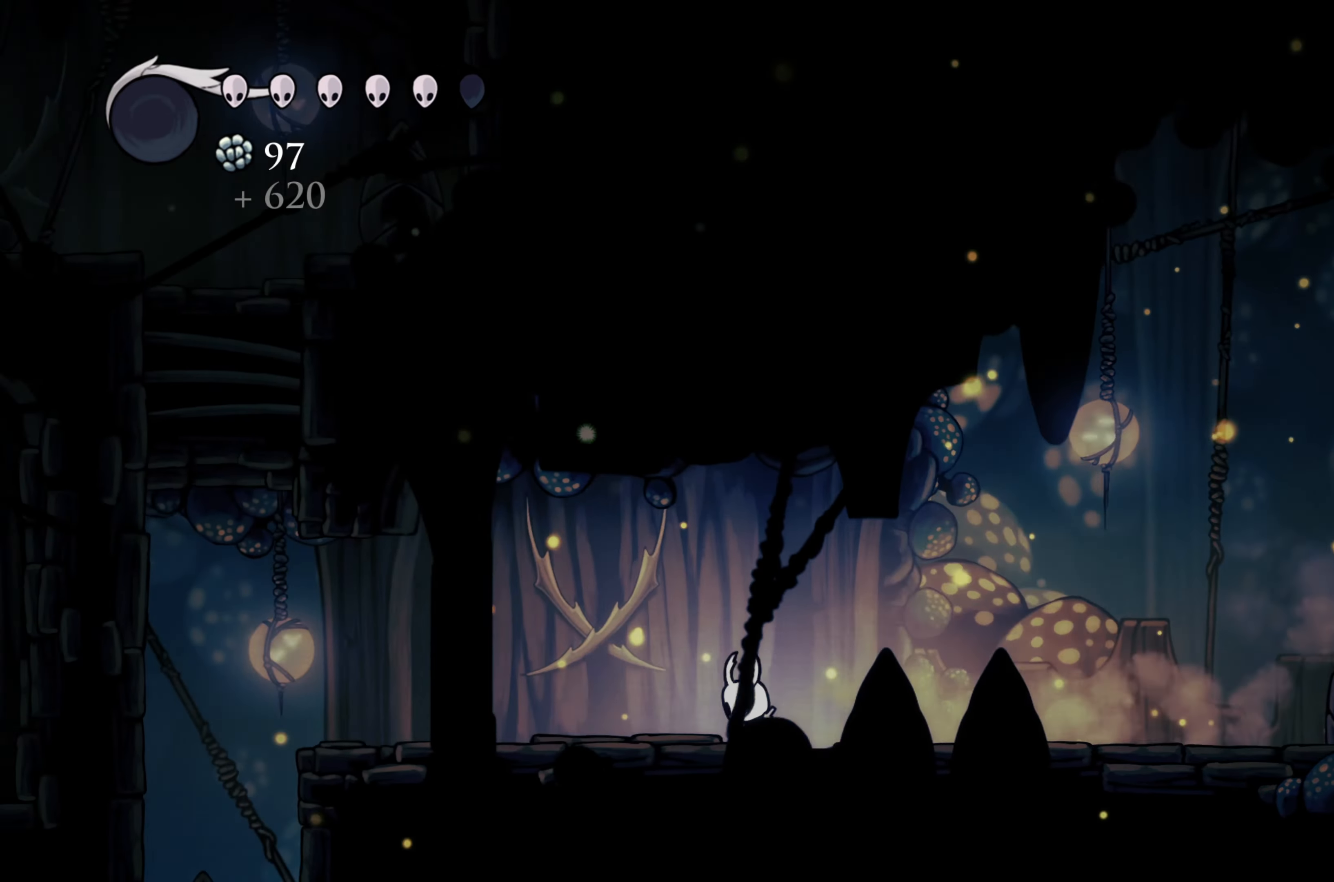
{"buttons": [], "left_stick": "left", "right_stick": "center", "events": []}
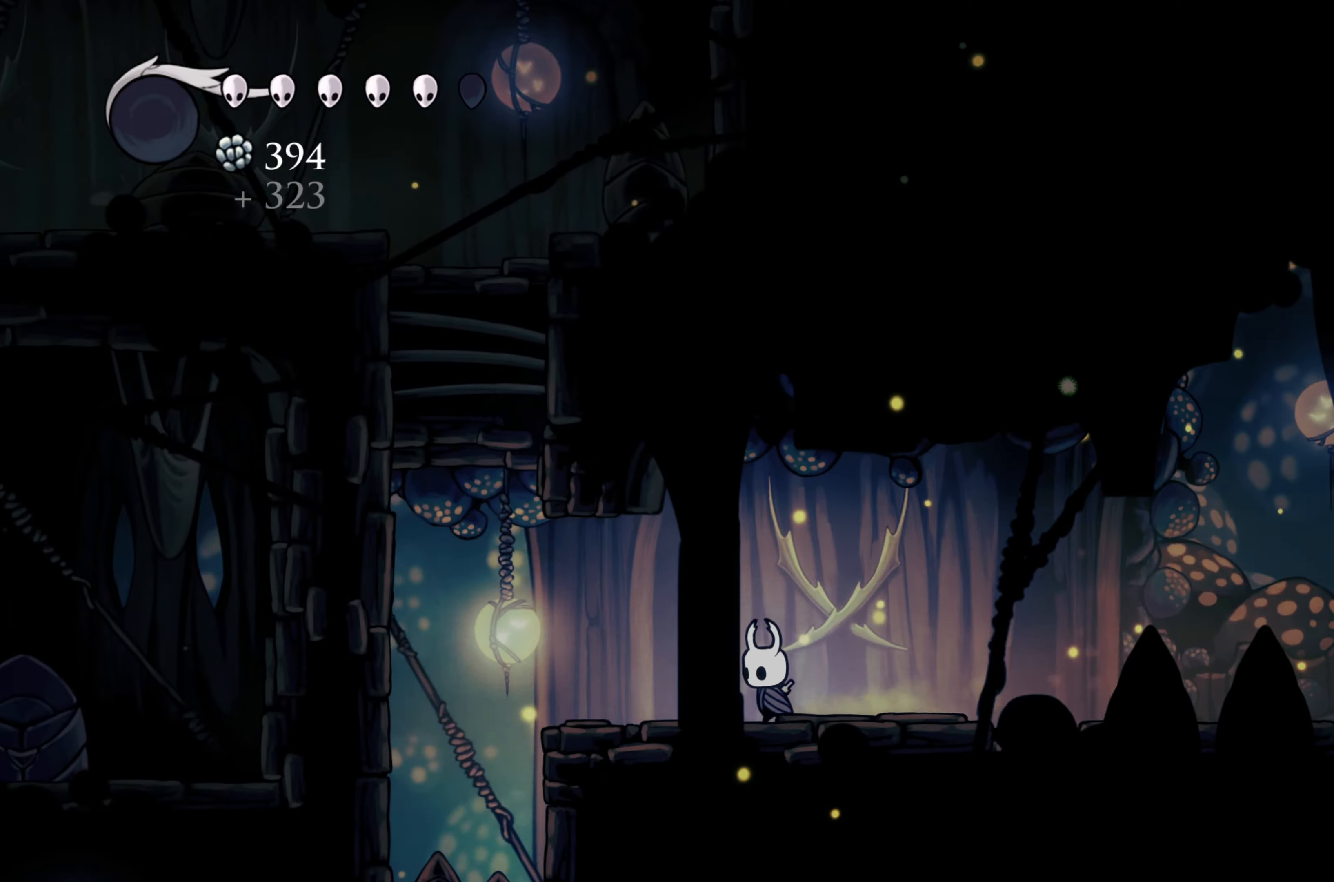
{"buttons": [], "left_stick": "left", "right_stick": "center", "events": []}
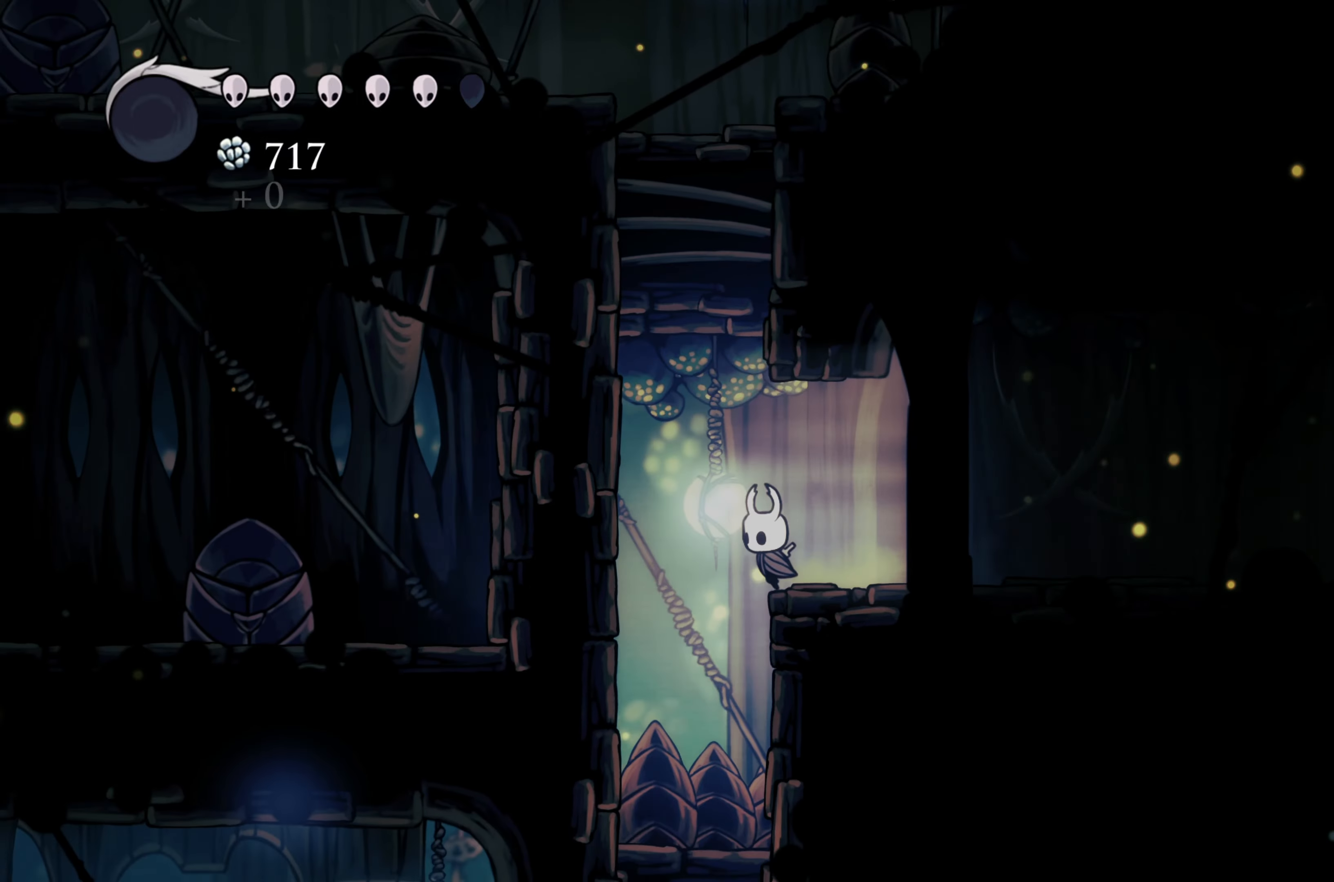
{"buttons": [], "left_stick": "center", "right_stick": "center", "events": [[183, "left_stick", "center"]]}
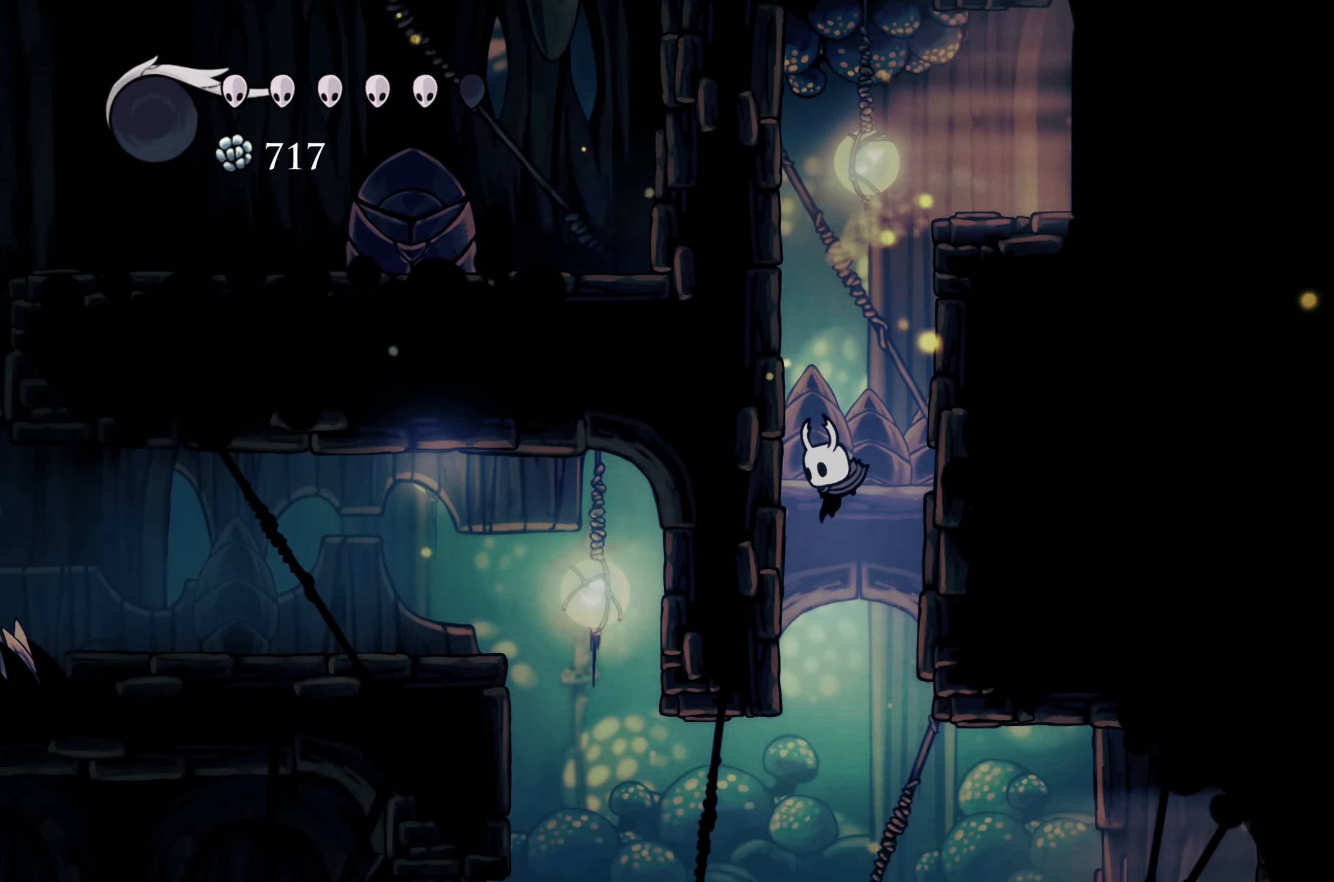
{"buttons": ["R2"], "left_stick": "right", "right_stick": "center", "events": [[283, "left_stick", "right"], [367, "R2", "down"]]}
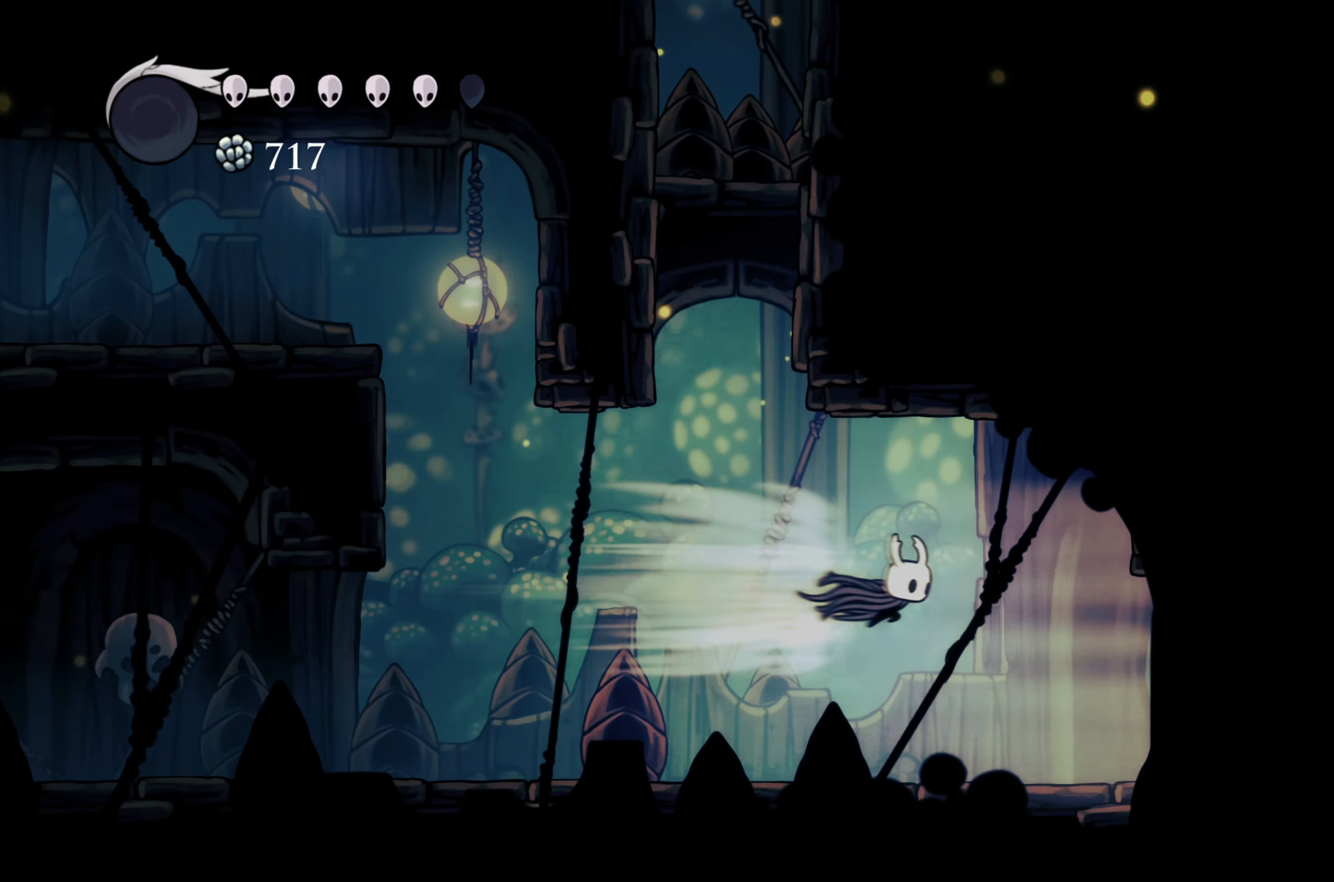
{"buttons": [], "left_stick": "right", "right_stick": "center", "events": [[450, "R2", "up"]]}
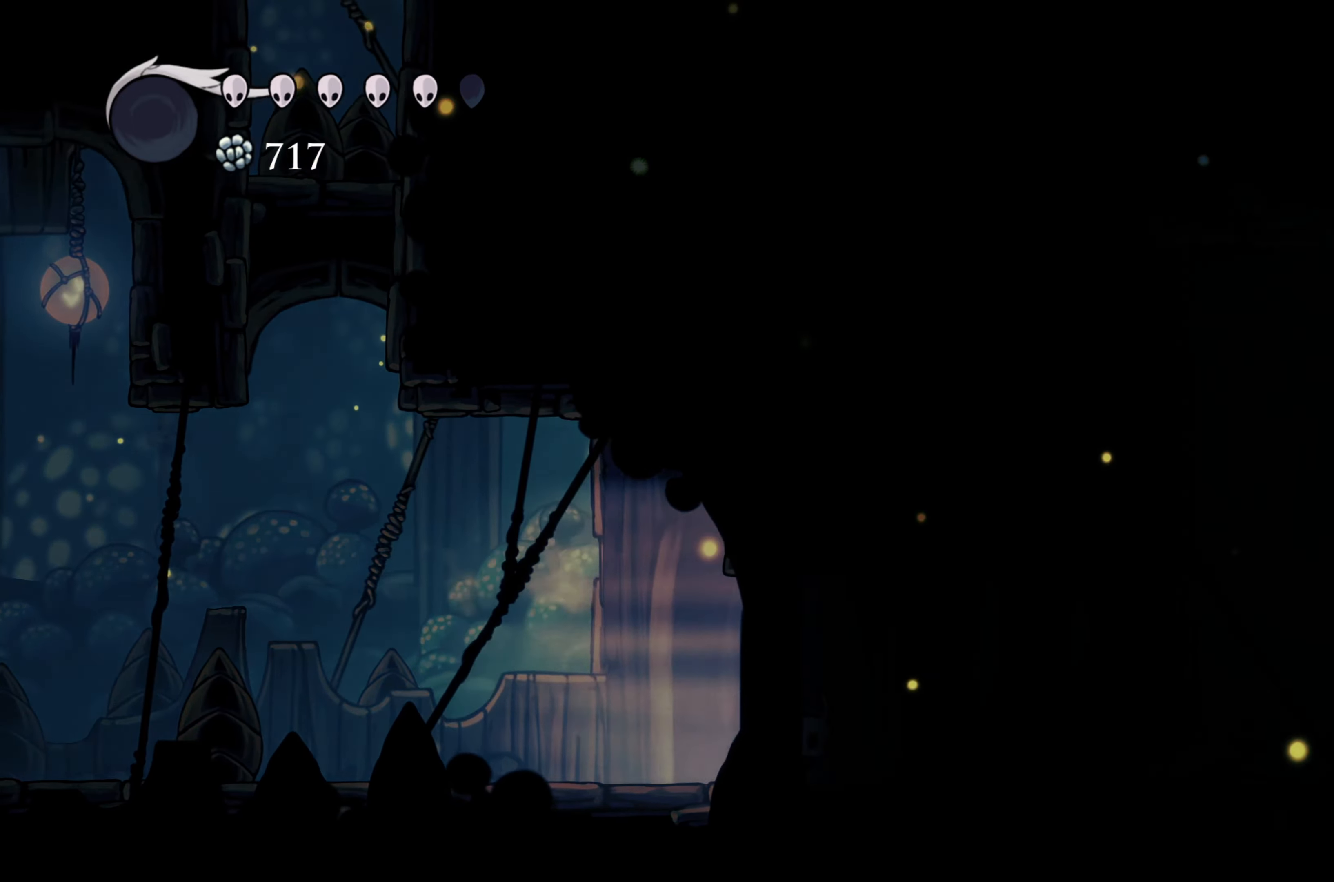
{"buttons": [], "left_stick": "center", "right_stick": "center", "events": [[283, "left_stick", "center"]]}
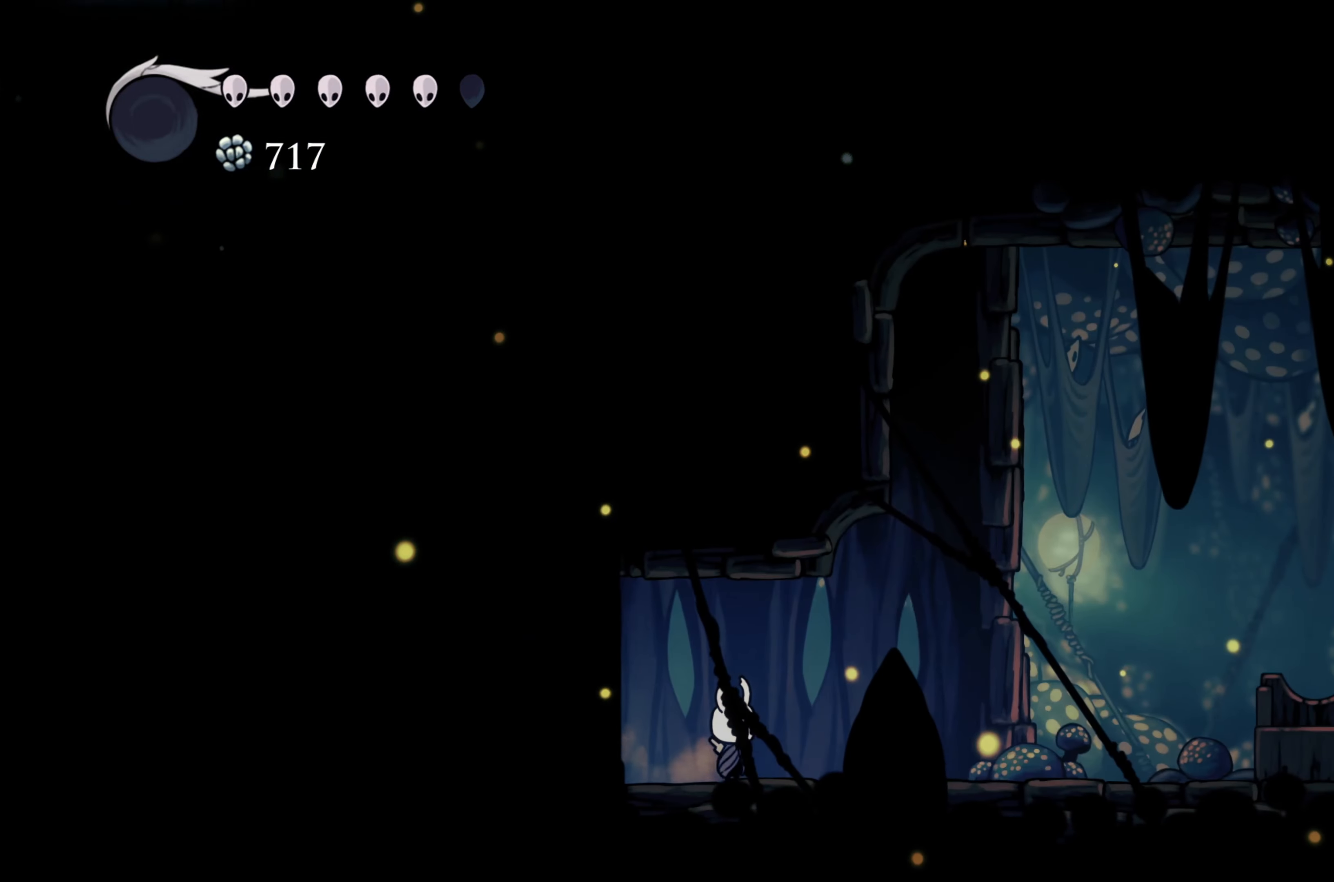
{"buttons": ["R2"], "left_stick": "right", "right_stick": "center", "events": [[267, "left_stick", "right"], [450, "R2", "down"]]}
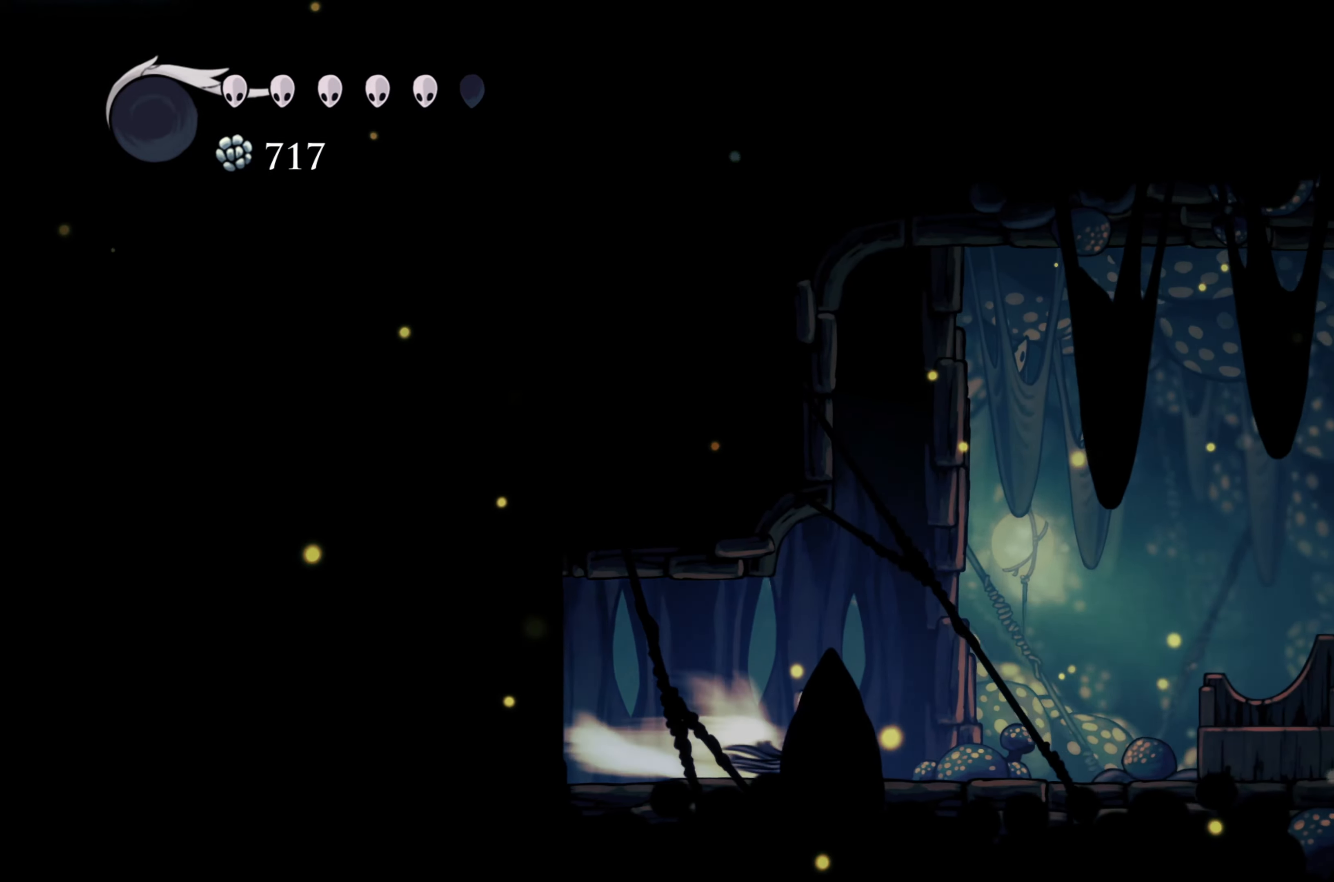
{"buttons": [], "left_stick": "right", "right_stick": "center", "events": [[133, "R2", "up"]]}
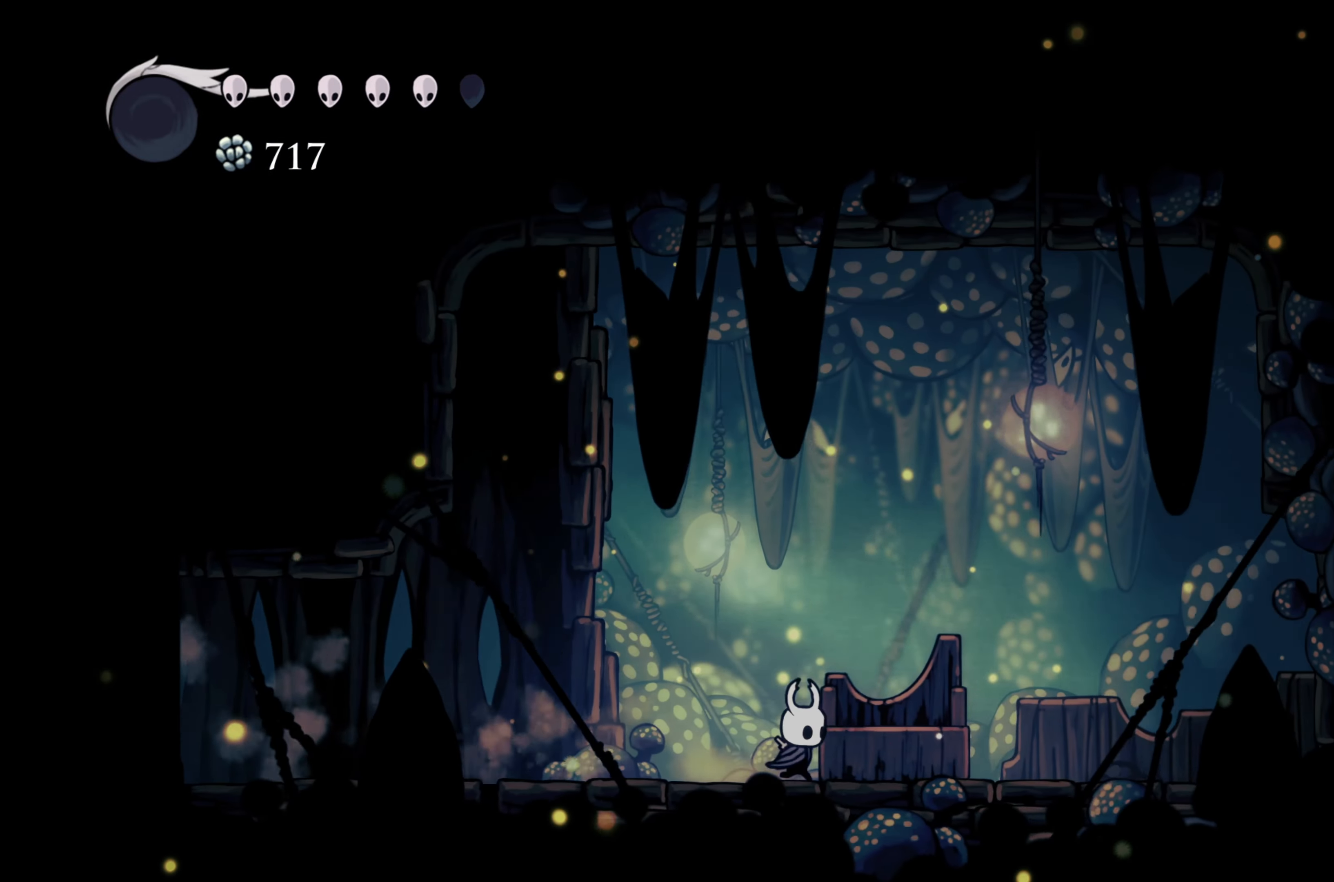
{"buttons": [], "left_stick": "center", "right_stick": "center", "events": [[483, "left_stick", "center"]]}